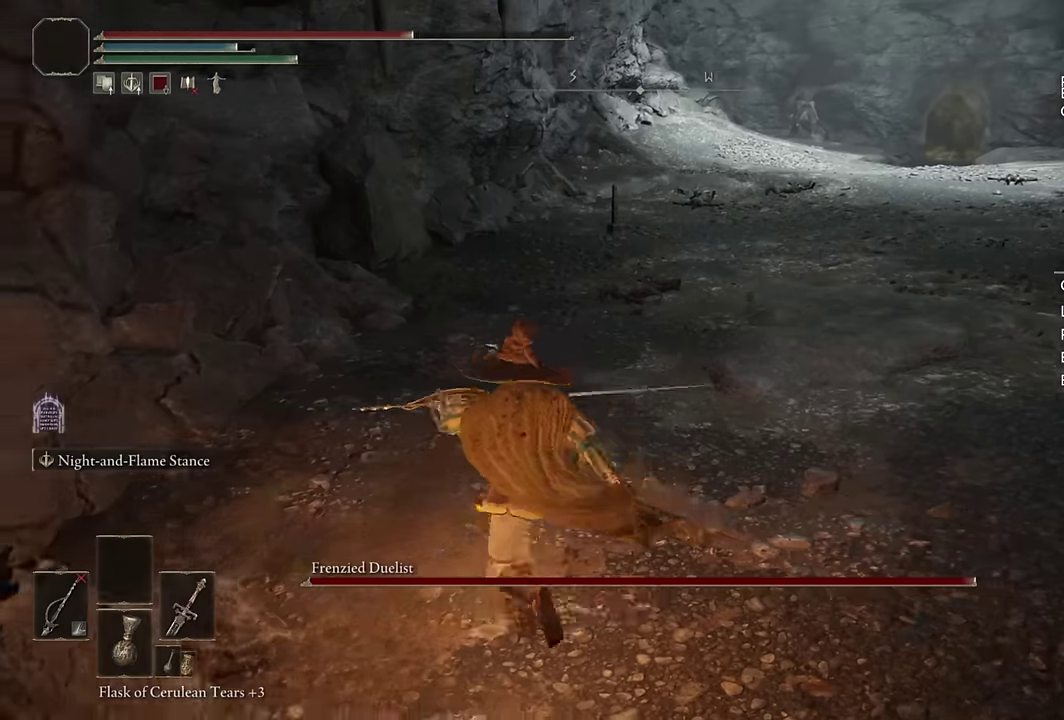
Gameplay with a controller (PlayStation layout); each line is a JSON object with the inputs held at the frame after it. "events" lists button and stick changes between this image and that frame as [ms after this image, input, new state], when the widget could be followed in between.
{"buttons": ["TRIANGLE"], "left_stick": "up", "right_stick": "center"}
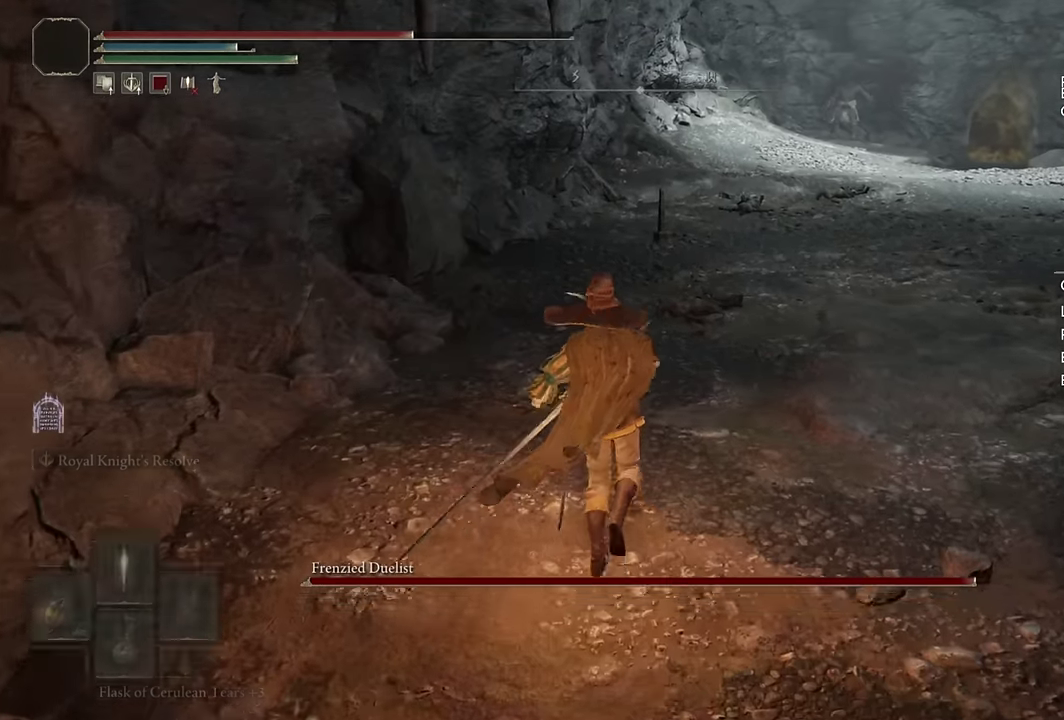
{"buttons": [], "left_stick": "up-right", "right_stick": "center", "events": [[17, "TRIANGLE", "up"], [17, "left_stick", "up-right"], [200, "right_stick", "up-right"], [317, "L2", "down"], [334, "right_stick", "center"], [467, "L2", "up"]]}
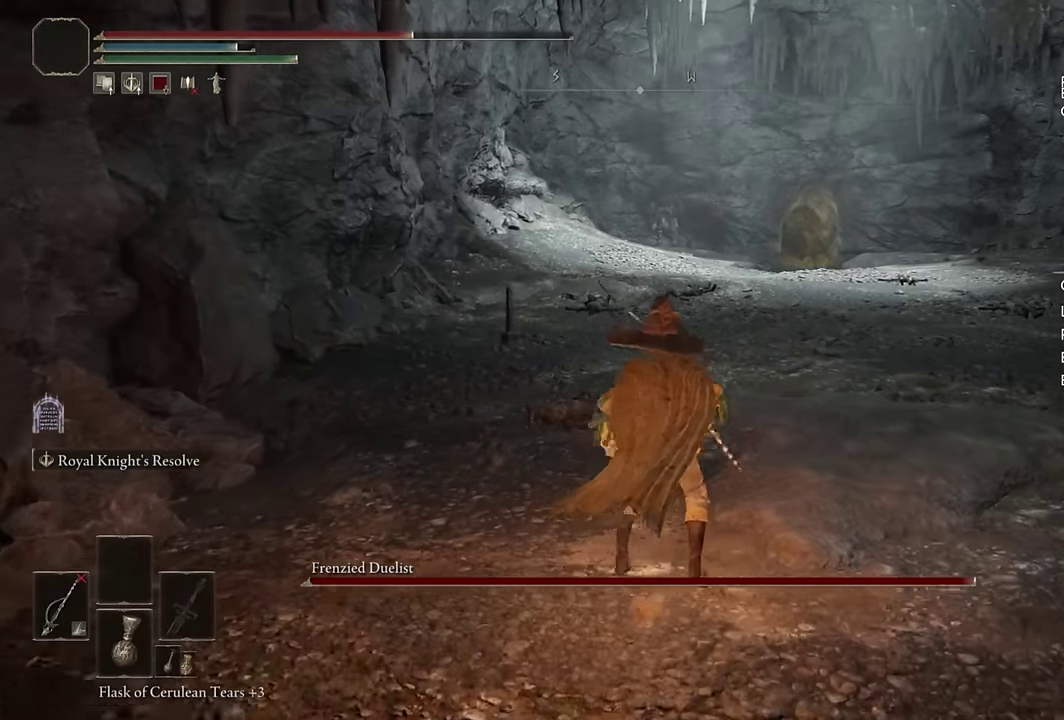
{"buttons": ["CIRCLE"], "left_stick": "up-right", "right_stick": "center", "events": [[167, "CIRCLE", "down"], [334, "left_stick", "up"], [384, "left_stick", "up-right"]]}
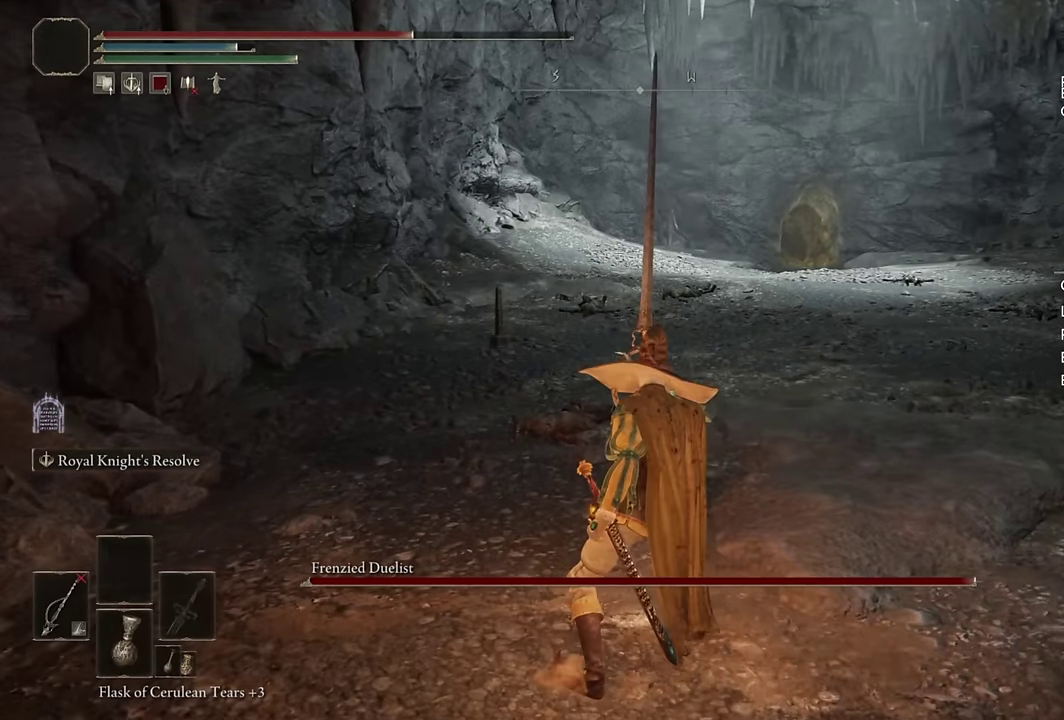
{"buttons": ["CIRCLE", "TRIANGLE", "R1"], "left_stick": "up", "right_stick": "center", "events": [[100, "left_stick", "up"], [200, "TRIANGLE", "down"], [417, "R1", "down"]]}
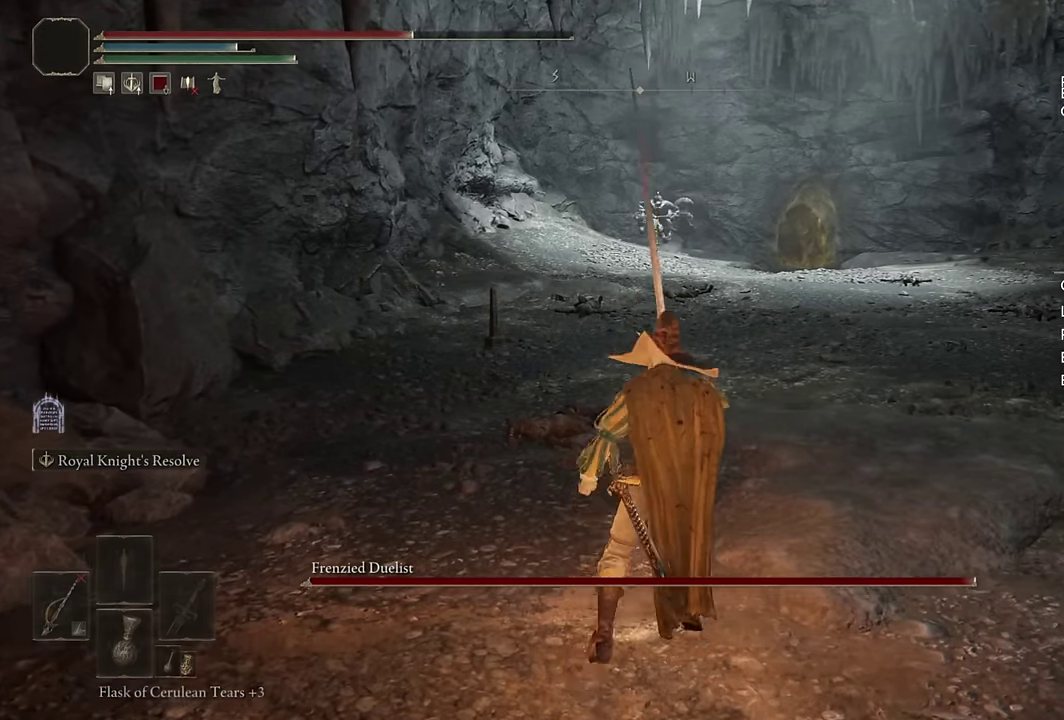
{"buttons": ["L2"], "left_stick": "up", "right_stick": "center", "events": [[117, "R1", "up"], [117, "TRIANGLE", "up"], [300, "CIRCLE", "up"], [384, "L2", "down"]]}
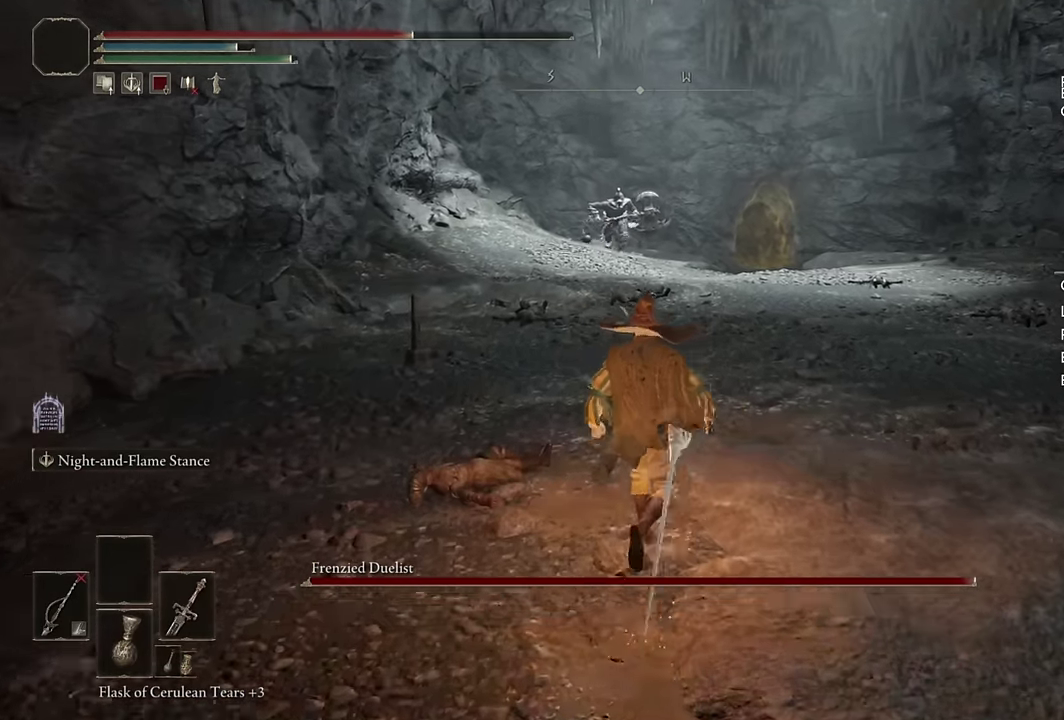
{"buttons": ["L2", "R1"], "left_stick": "up", "right_stick": "center", "events": [[134, "R1", "down"], [217, "right_stick", "left"], [267, "right_stick", "center"]]}
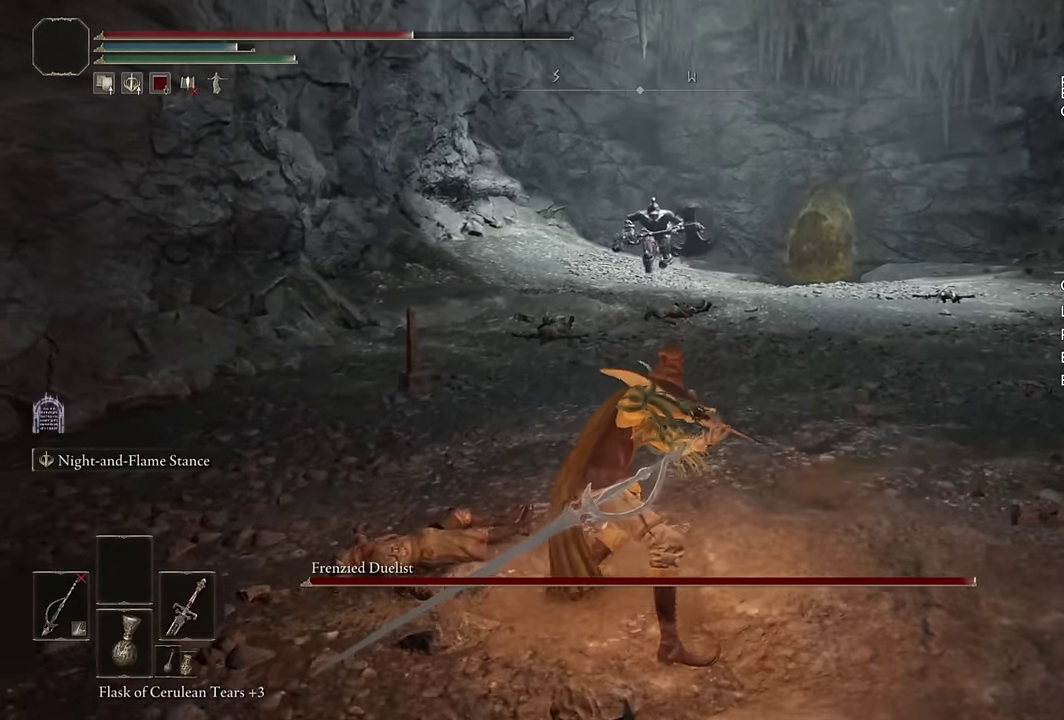
{"buttons": ["L2", "R1"], "left_stick": "up", "right_stick": "center"}
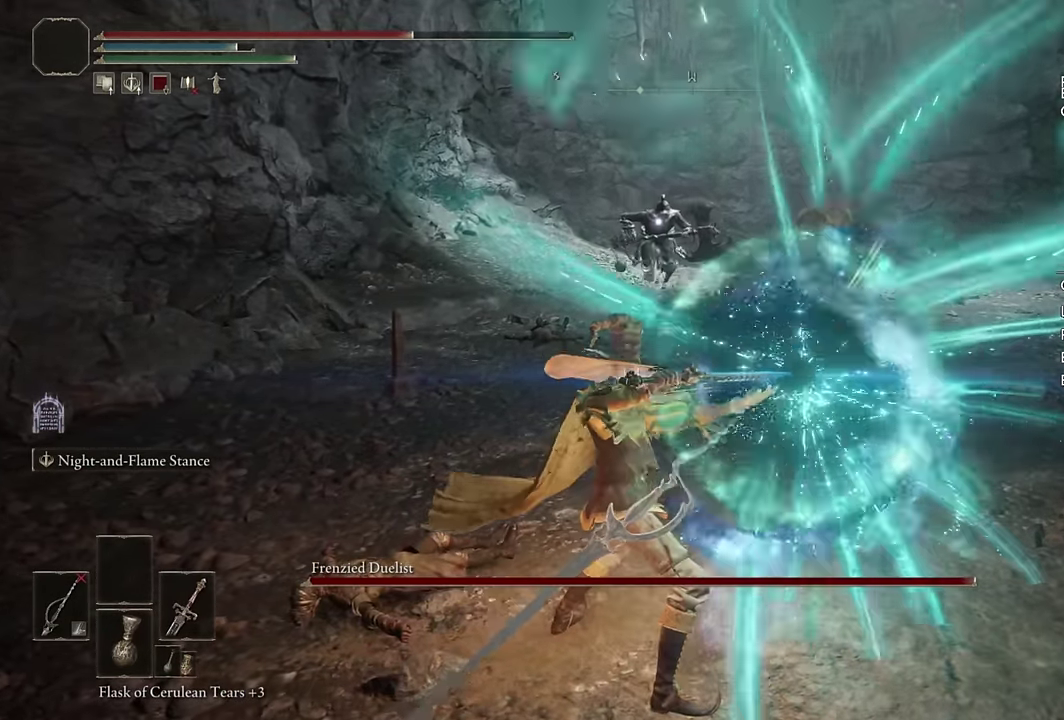
{"buttons": ["L2", "R1"], "left_stick": "up", "right_stick": "center", "events": []}
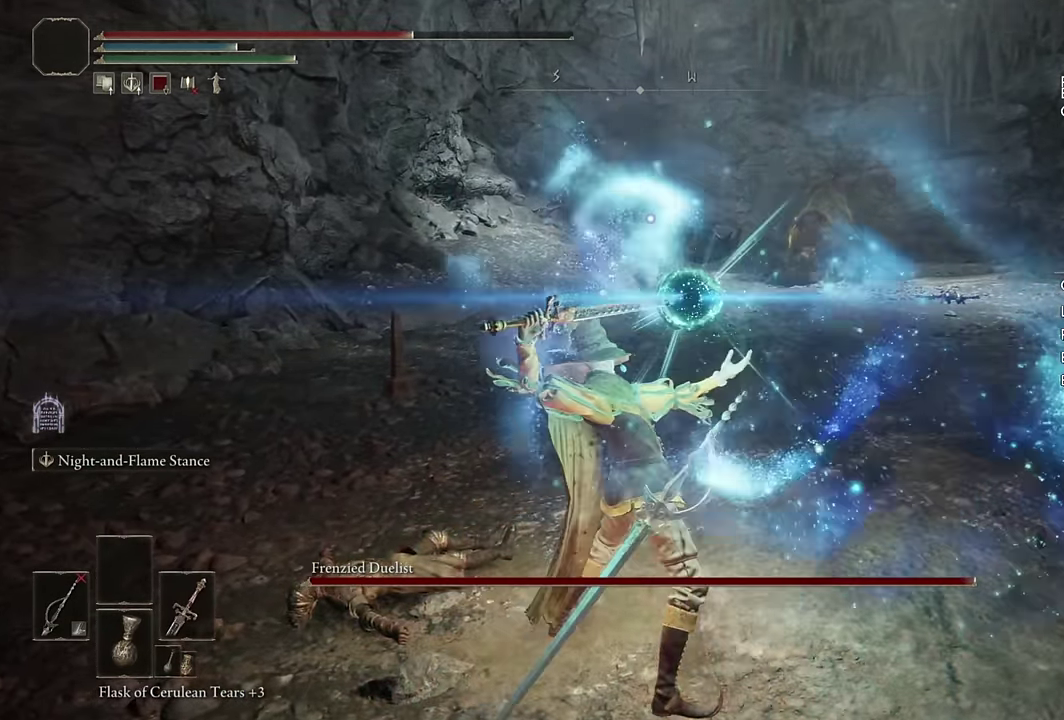
{"buttons": ["L2", "R1"], "left_stick": "up", "right_stick": "center", "events": []}
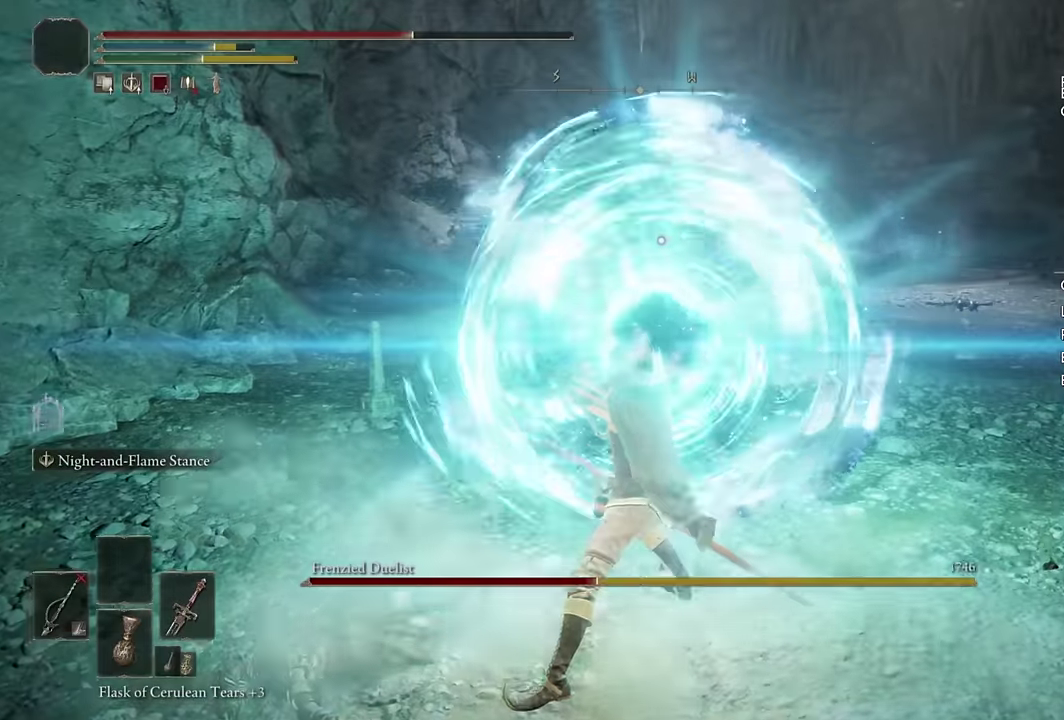
{"buttons": ["L2", "R1"], "left_stick": "up", "right_stick": "center", "events": []}
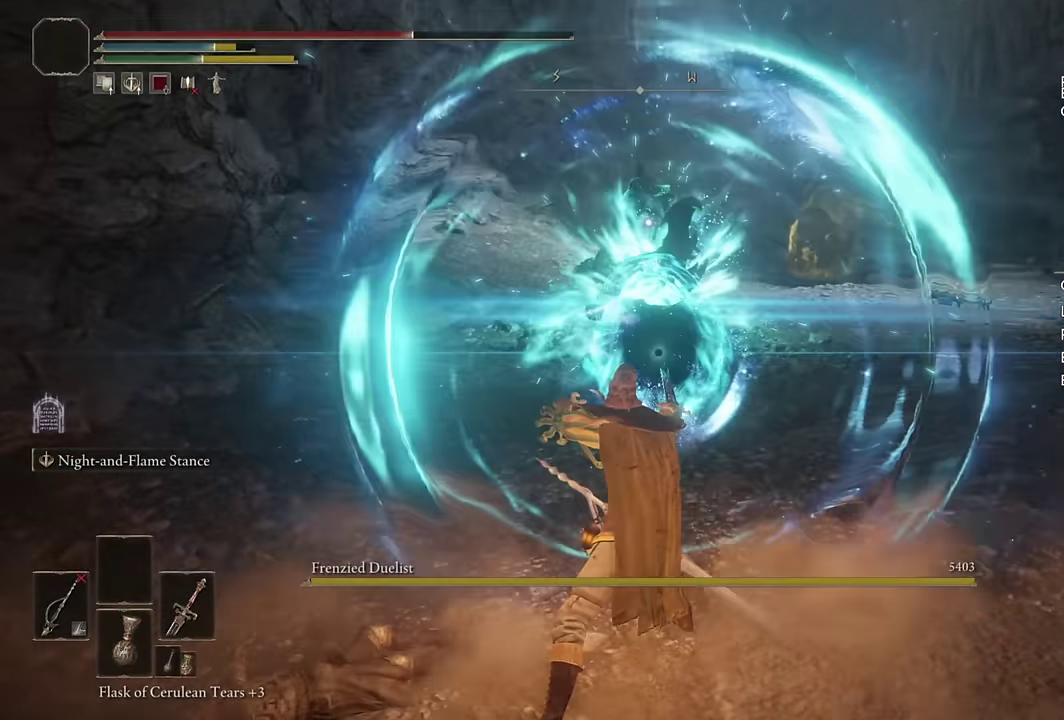
{"buttons": [], "left_stick": "up", "right_stick": "right", "events": [[100, "L2", "up"], [117, "R1", "up"], [117, "left_stick", "up-right"], [200, "left_stick", "down-left"], [367, "left_stick", "up-right"], [450, "right_stick", "right"], [500, "left_stick", "up"]]}
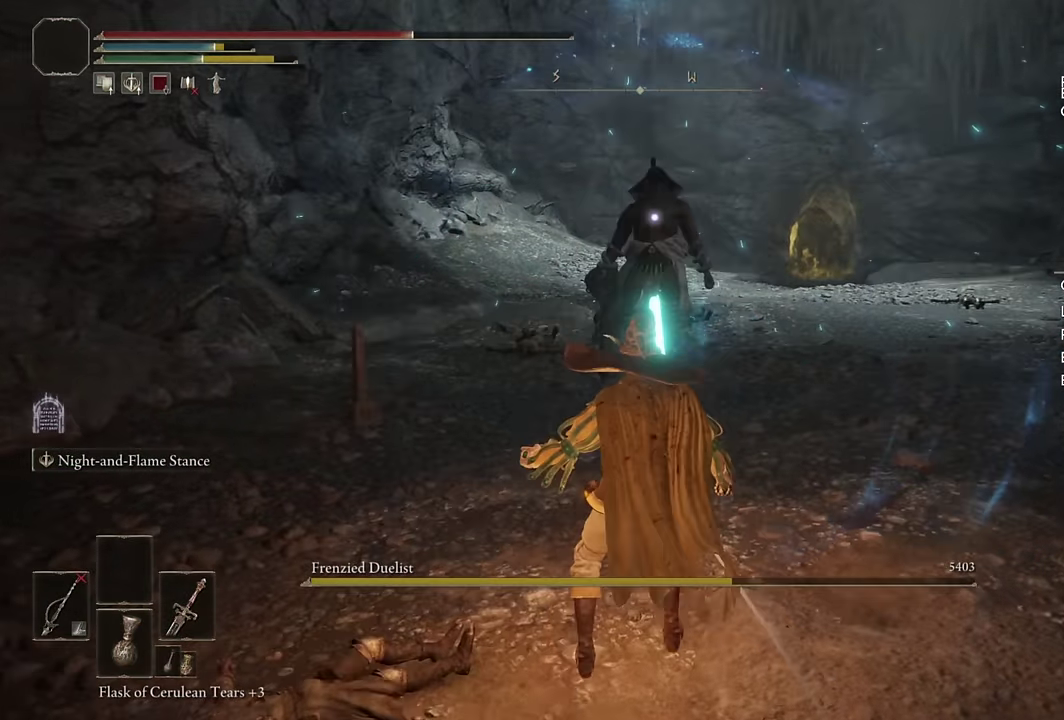
{"buttons": [], "left_stick": "up", "right_stick": "center", "events": [[84, "right_stick", "center"], [317, "right_stick", "right"], [400, "right_stick", "center"]]}
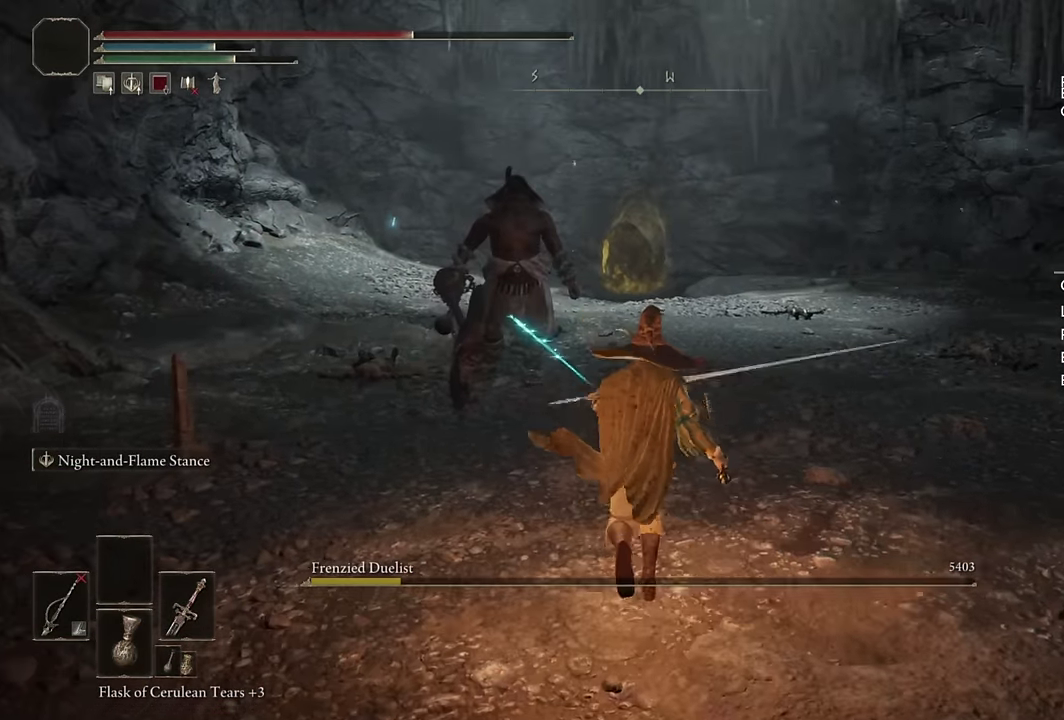
{"buttons": [], "left_stick": "center", "right_stick": "center", "events": [[284, "left_stick", "center"]]}
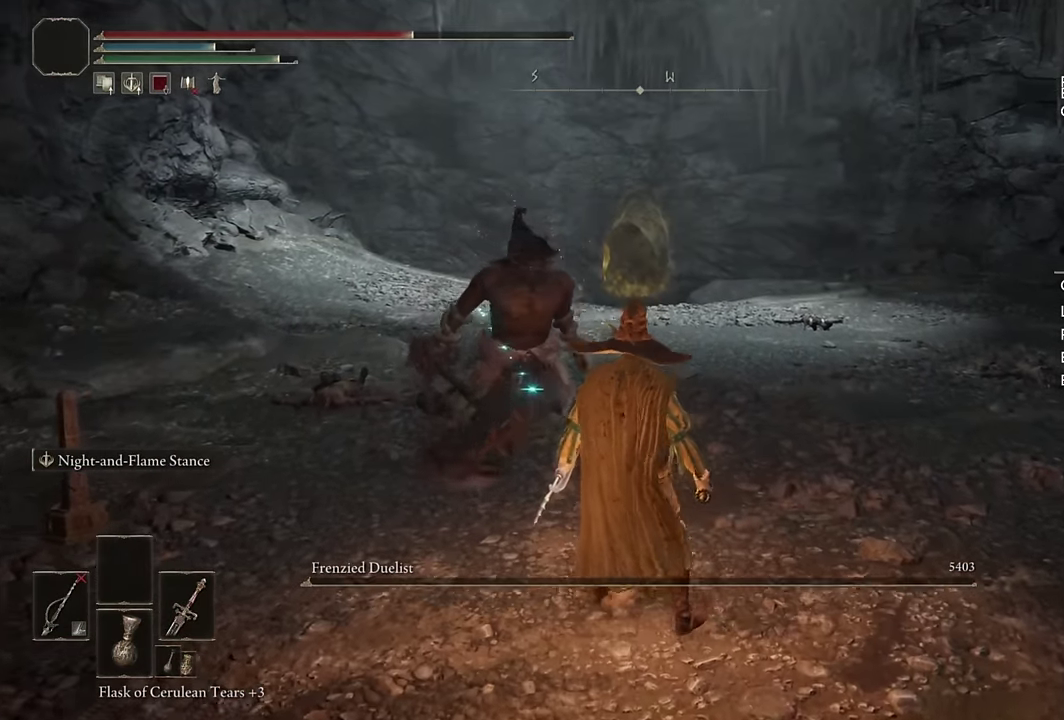
{"buttons": [], "left_stick": "center", "right_stick": "center", "events": []}
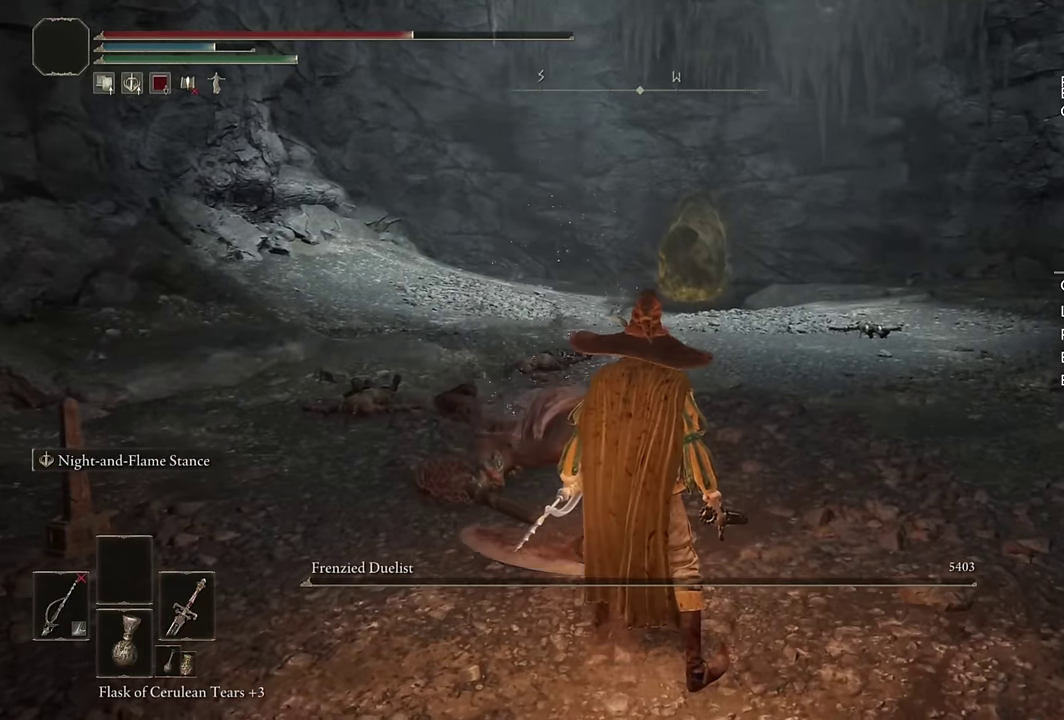
{"buttons": [], "left_stick": "center", "right_stick": "center", "events": [[34, "right_stick", "left"], [50, "left_stick", "down"], [100, "right_stick", "center"], [117, "left_stick", "center"]]}
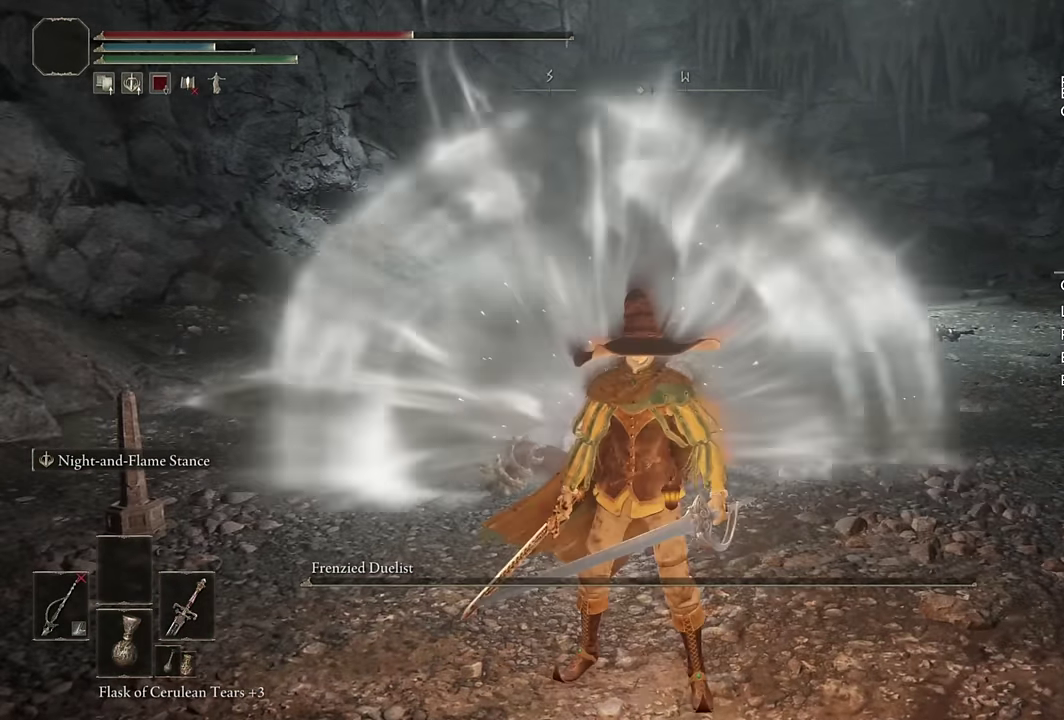
{"buttons": [], "left_stick": "center", "right_stick": "center", "events": []}
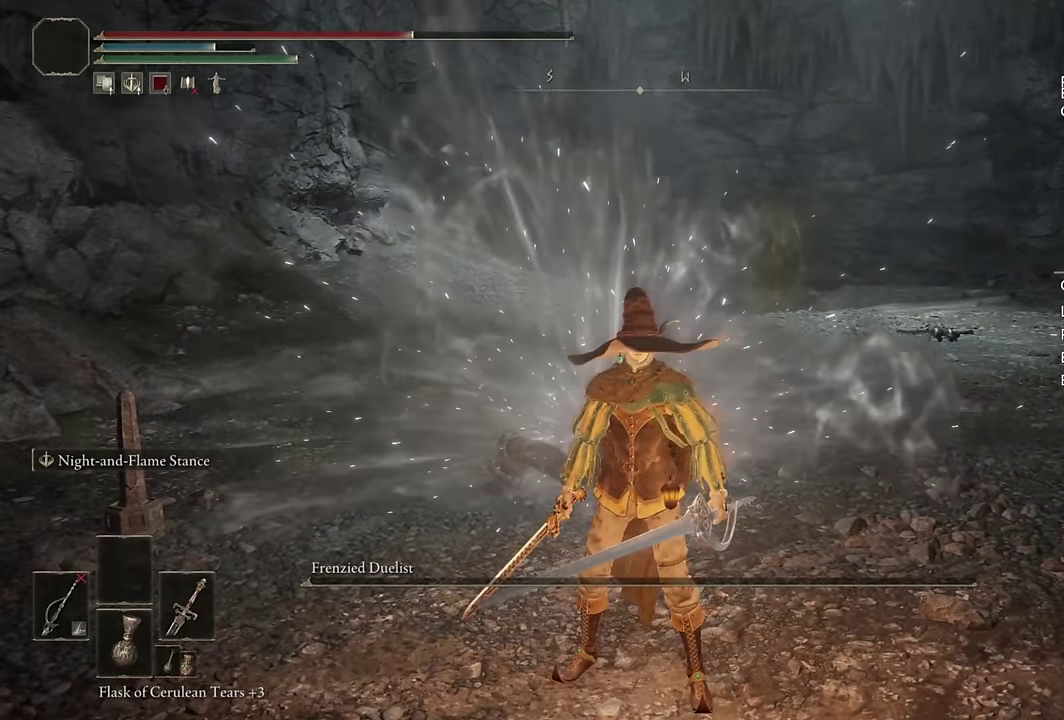
{"buttons": [], "left_stick": "center", "right_stick": "center", "events": []}
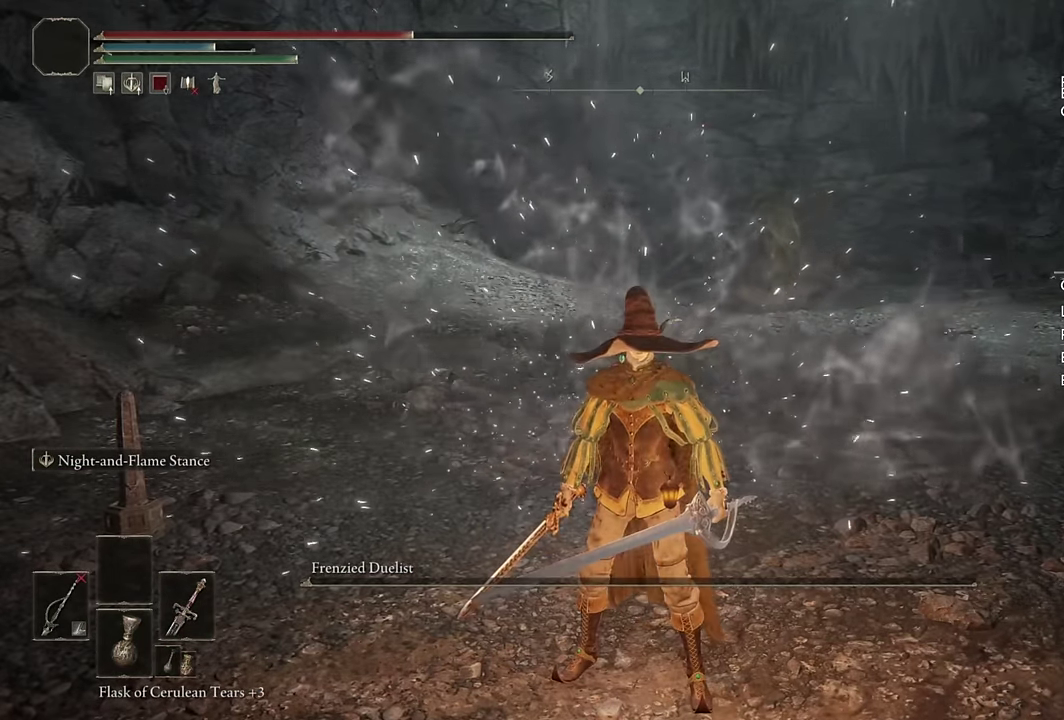
{"buttons": [], "left_stick": "center", "right_stick": "center", "events": []}
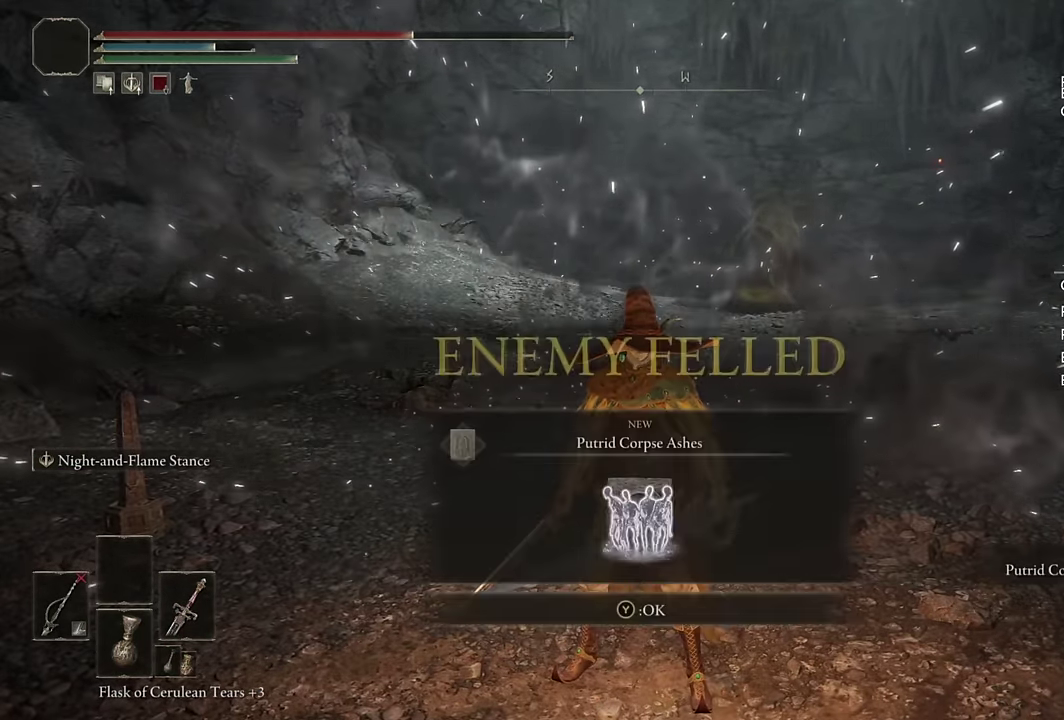
{"buttons": [], "left_stick": "center", "right_stick": "center", "events": [[84, "TOUCHPAD", "down"], [184, "TOUCHPAD", "up"], [234, "TRIANGLE", "down"], [367, "TRIANGLE", "up"]]}
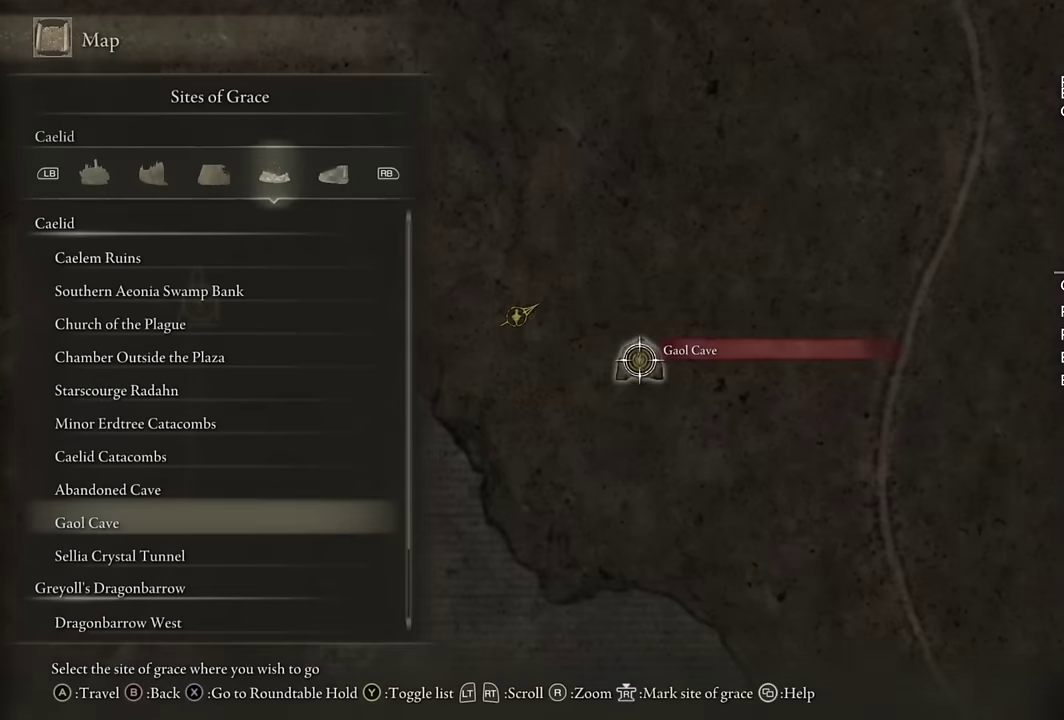
{"buttons": [], "left_stick": "center", "right_stick": "center", "events": []}
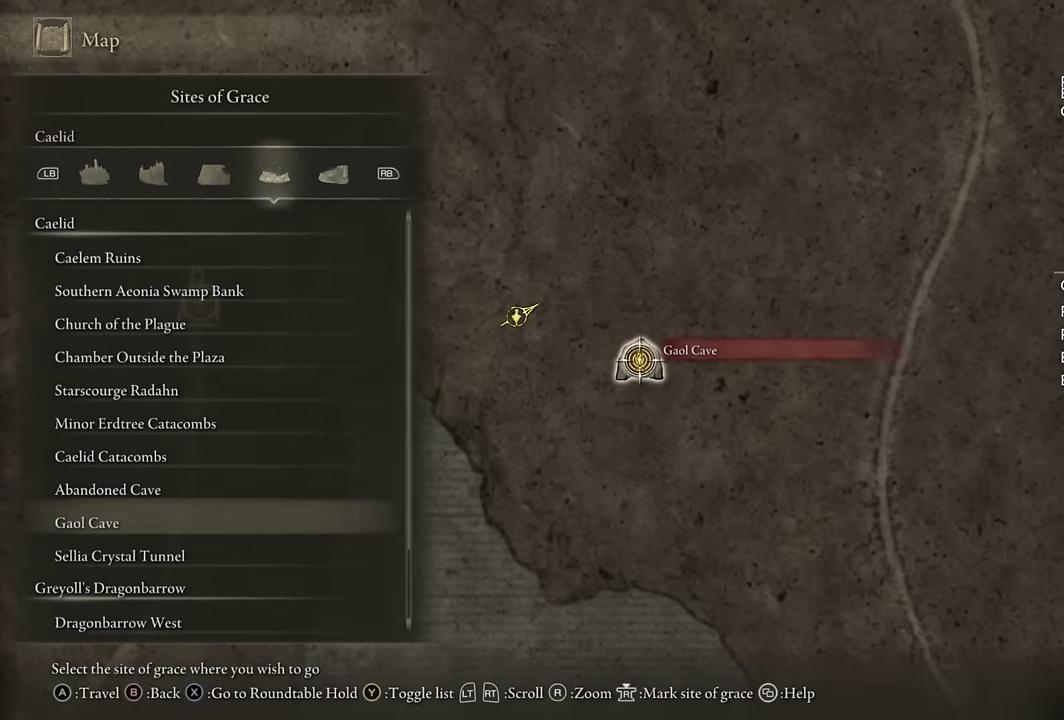
{"buttons": ["DPAD_DOWN"], "left_stick": "center", "right_stick": "center", "events": [[67, "DPAD_DOWN", "down"]]}
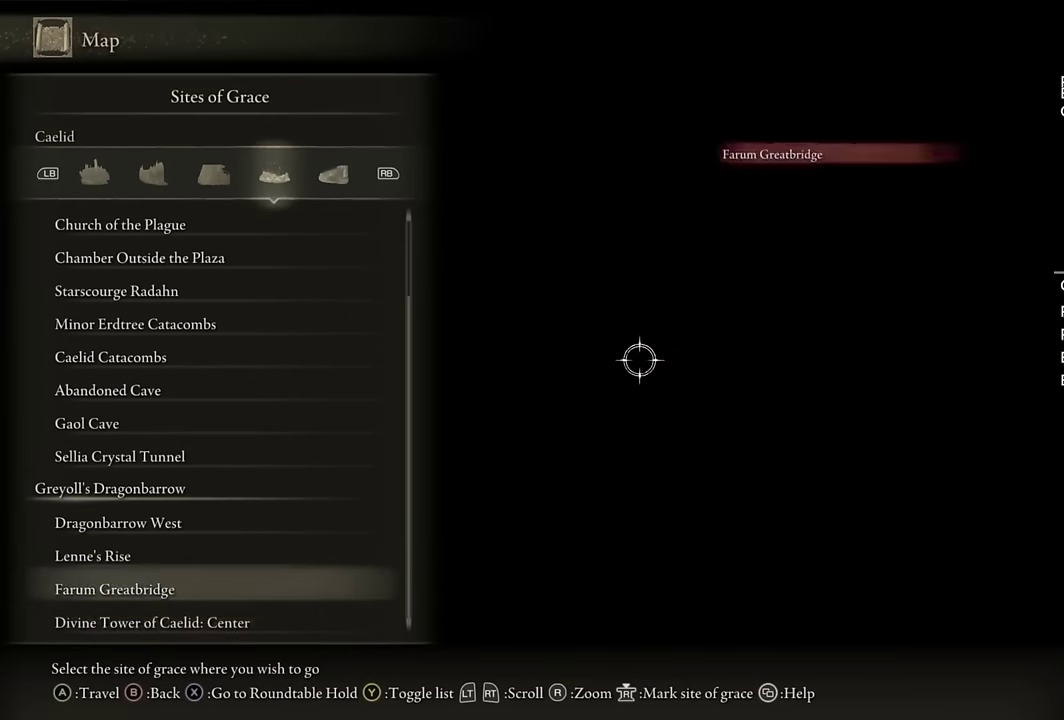
{"buttons": [], "left_stick": "center", "right_stick": "center", "events": [[34, "DPAD_DOWN", "up"]]}